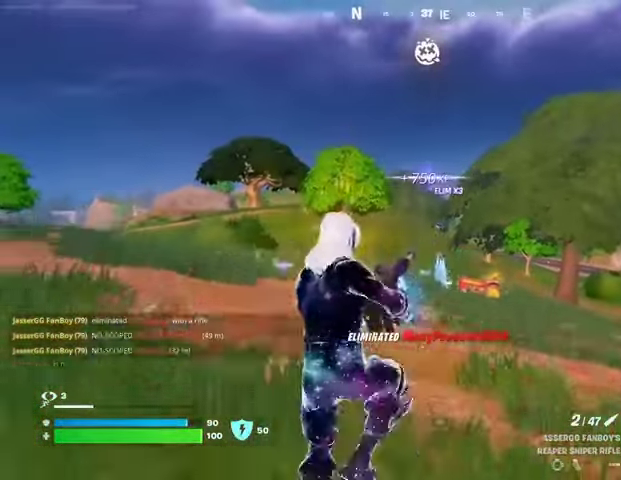
Gameplay with a controller (PlayStation layout); each line is a JSON object with the inputs held at the frame after it. "events" lists button and stick changes between this image and that frame as [ms after this image, input, new state], when the widget could be followed in between. Not read: L1 R1.
{"buttons": [], "left_stick": "up", "right_stick": "center", "events": []}
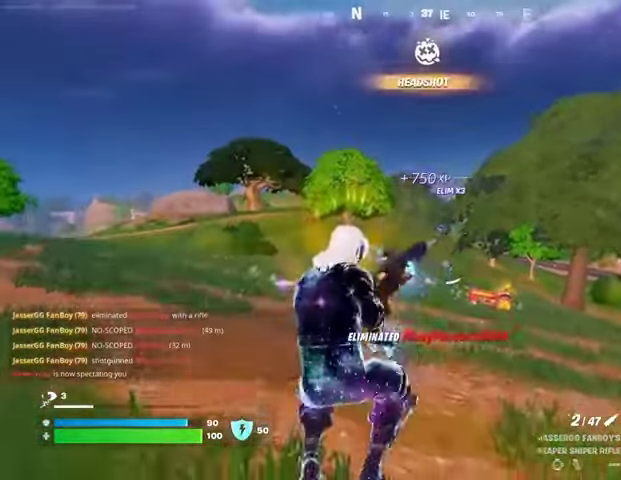
{"buttons": [], "left_stick": "up-right", "right_stick": "center", "events": [[67, "right_stick", "left"], [133, "left_stick", "up-right"], [233, "right_stick", "center"], [367, "CROSS", "down"], [433, "CROSS", "up"]]}
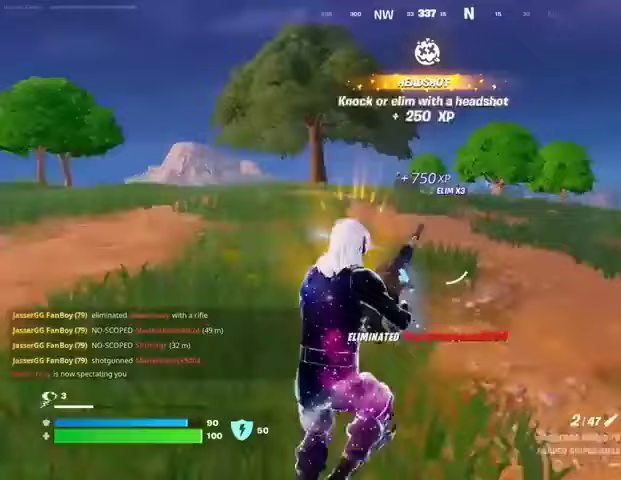
{"buttons": [], "left_stick": "up", "right_stick": "right", "events": [[400, "right_stick", "right"], [433, "left_stick", "up"]]}
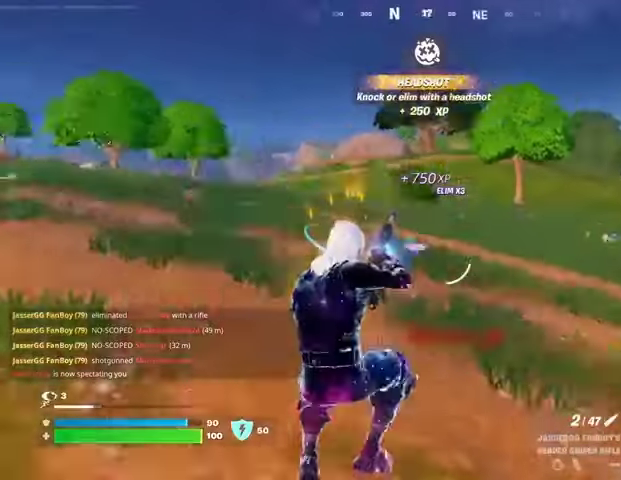
{"buttons": [], "left_stick": "up", "right_stick": "center", "events": [[33, "right_stick", "center"]]}
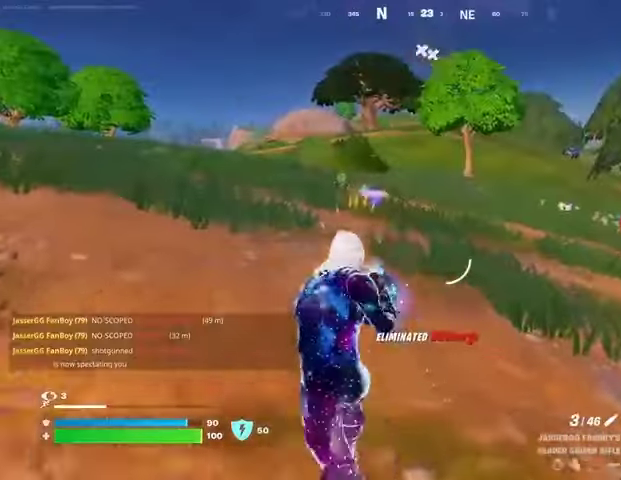
{"buttons": [], "left_stick": "up", "right_stick": "center", "events": [[67, "L3", "down"], [67, "right_stick", "down"], [167, "L3", "up"], [167, "right_stick", "center"], [267, "CROSS", "down"], [367, "CROSS", "up"]]}
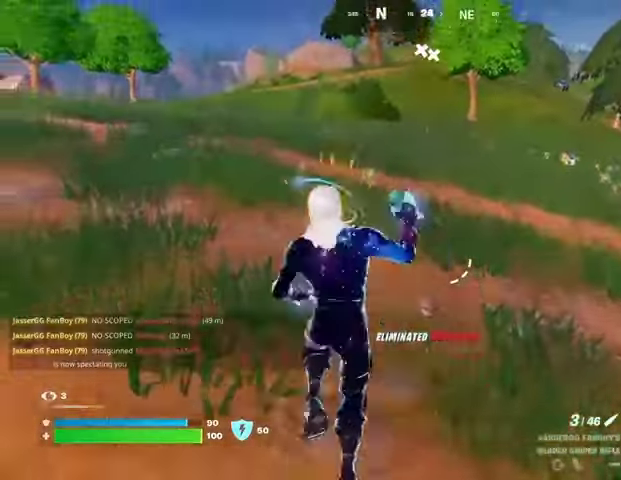
{"buttons": [], "left_stick": "up", "right_stick": "center", "events": [[300, "left_stick", "center"], [500, "left_stick", "up"]]}
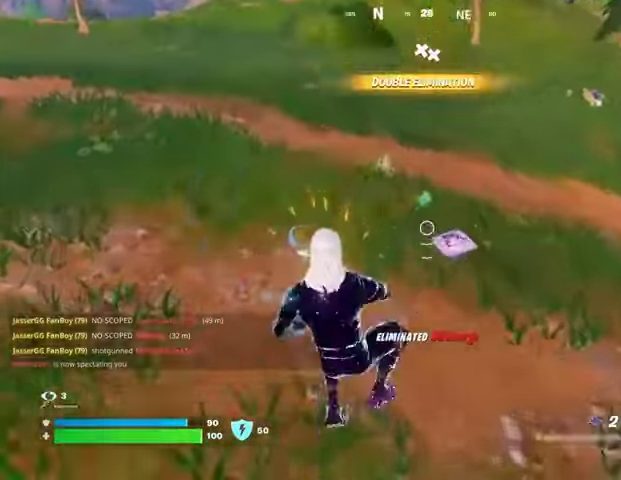
{"buttons": [], "left_stick": "up-right", "right_stick": "center", "events": [[67, "left_stick", "up-right"], [100, "R3", "down"], [100, "right_stick", "up-right"], [167, "R3", "up"], [167, "right_stick", "center"], [233, "R3", "down"], [300, "R3", "up"], [400, "SQUARE", "down"], [467, "SQUARE", "up"]]}
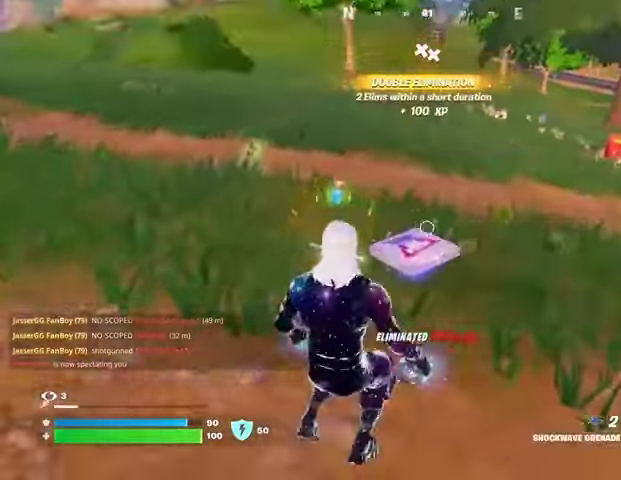
{"buttons": [], "left_stick": "left", "right_stick": "center", "events": [[33, "left_stick", "up"], [167, "left_stick", "left"], [167, "right_stick", "up-left"], [333, "right_stick", "center"], [433, "CROSS", "down"], [467, "CROSS", "up"]]}
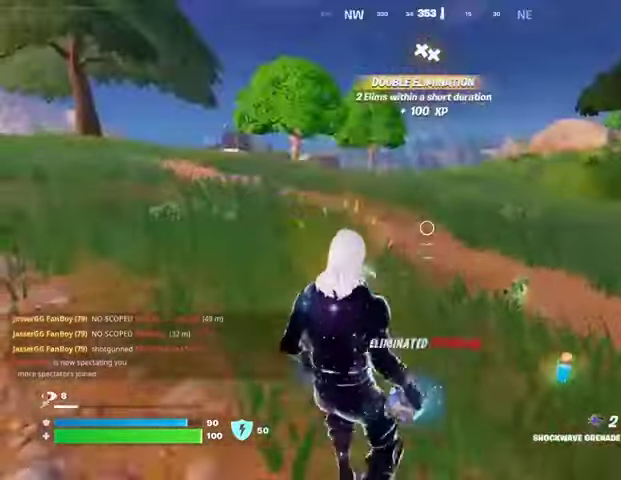
{"buttons": [], "left_stick": "left", "right_stick": "center", "events": [[67, "right_stick", "right"], [200, "left_stick", "down-left"], [233, "right_stick", "center"], [500, "left_stick", "left"]]}
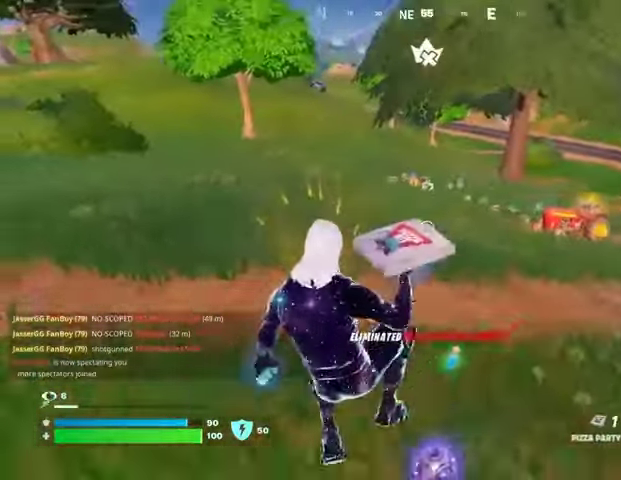
{"buttons": [], "left_stick": "up-right", "right_stick": "center", "events": [[200, "right_stick", "left"], [267, "R2", "down"], [333, "R2", "up"], [333, "right_stick", "center"], [367, "left_stick", "up"], [433, "left_stick", "up-right"]]}
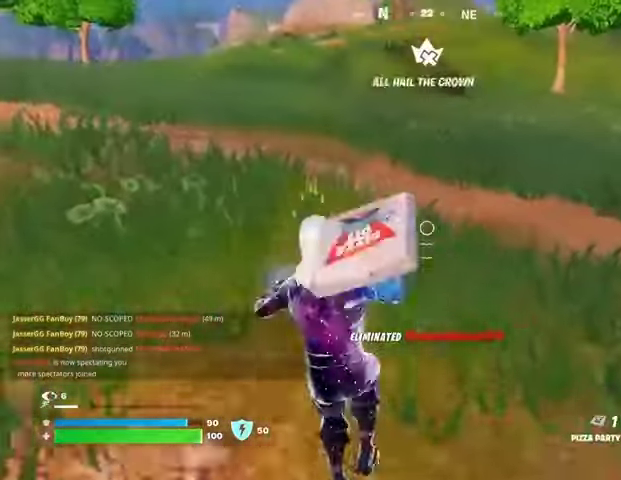
{"buttons": [], "left_stick": "up-left", "right_stick": "center", "events": [[67, "left_stick", "right"], [200, "right_stick", "right"], [300, "left_stick", "up"], [300, "right_stick", "center"], [400, "left_stick", "up-left"]]}
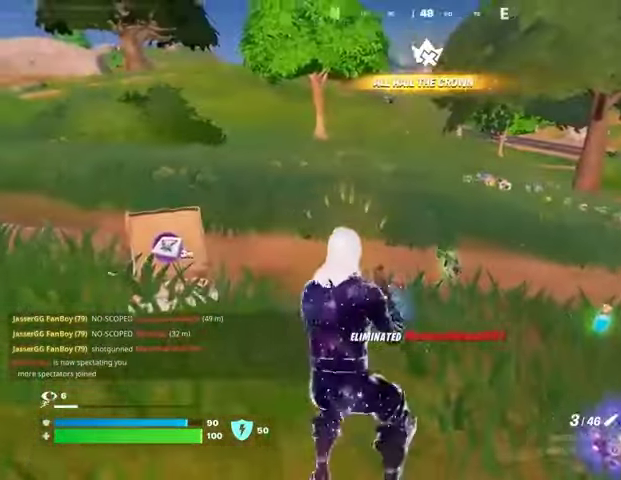
{"buttons": [], "left_stick": "up-left", "right_stick": "center", "events": [[33, "right_stick", "down-left"], [200, "right_stick", "center"], [300, "left_stick", "up-right"], [400, "left_stick", "up"], [433, "TRIANGLE", "down"], [500, "TRIANGLE", "up"], [500, "left_stick", "up-left"]]}
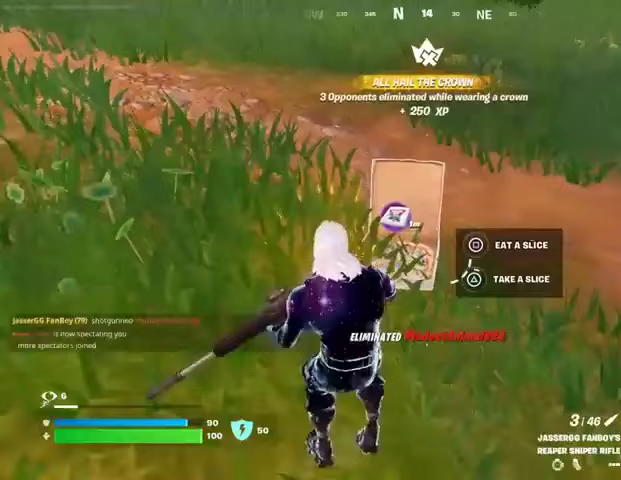
{"buttons": [], "left_stick": "up-left", "right_stick": "center", "events": []}
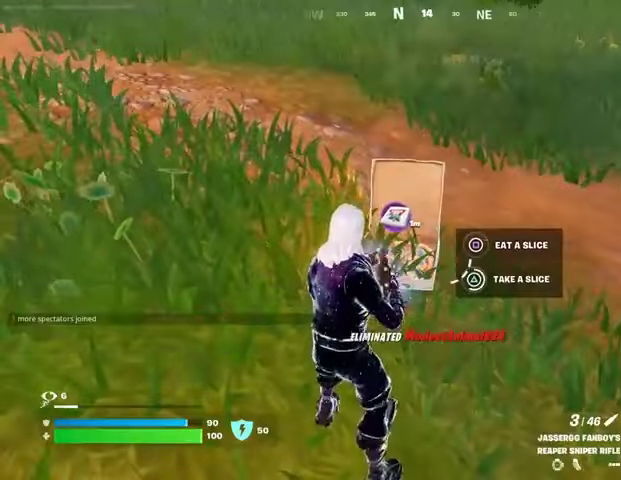
{"buttons": [], "left_stick": "up-left", "right_stick": "center", "events": [[400, "R3", "down"], [467, "R3", "up"]]}
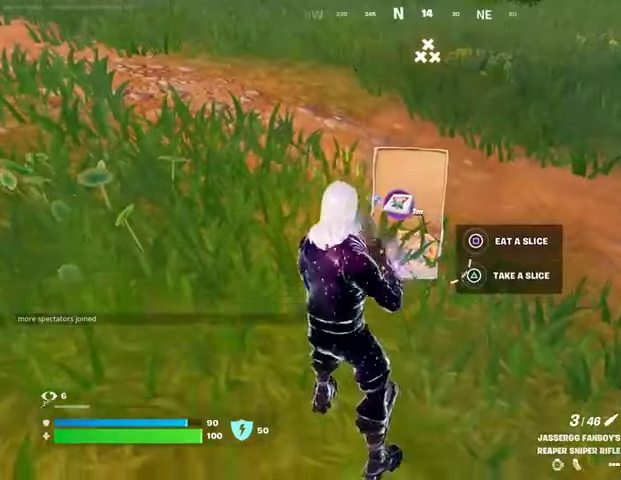
{"buttons": [], "left_stick": "right", "right_stick": "center", "events": [[167, "right_stick", "right"], [200, "R3", "down"], [233, "left_stick", "down-left"], [333, "R3", "up"], [433, "left_stick", "right"], [467, "right_stick", "center"]]}
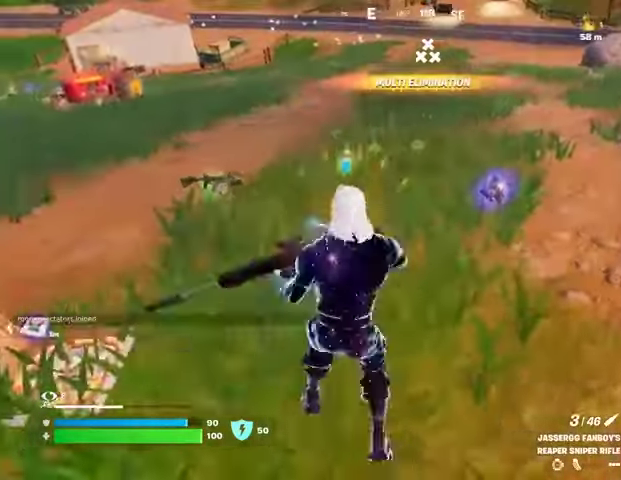
{"buttons": [], "left_stick": "down", "right_stick": "up-left", "events": [[33, "left_stick", "up-right"], [300, "SQUARE", "down"], [333, "SQUARE", "up"], [467, "left_stick", "down"], [467, "right_stick", "up-left"]]}
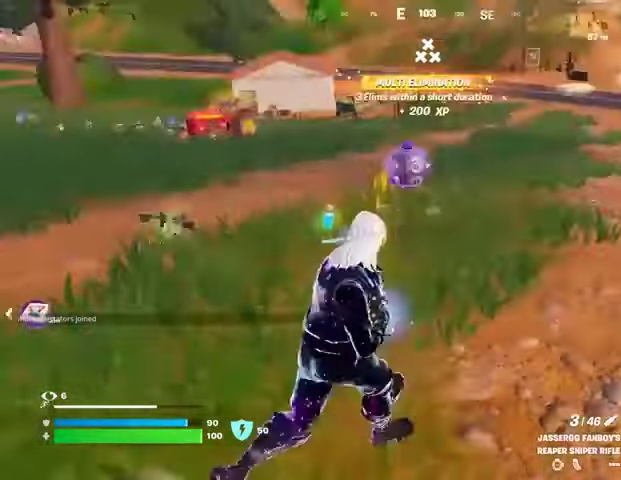
{"buttons": [], "left_stick": "left", "right_stick": "center", "events": [[100, "left_stick", "left"], [100, "right_stick", "center"], [133, "CROSS", "down"], [233, "CROSS", "up"], [300, "right_stick", "left"], [433, "right_stick", "center"]]}
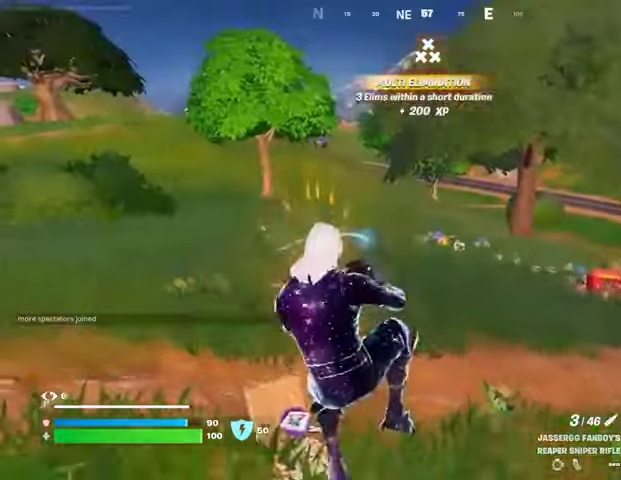
{"buttons": [], "left_stick": "up-right", "right_stick": "down", "events": [[100, "TRIANGLE", "down"], [167, "TRIANGLE", "up"], [300, "left_stick", "up-left"], [433, "right_stick", "down"], [467, "left_stick", "up-right"]]}
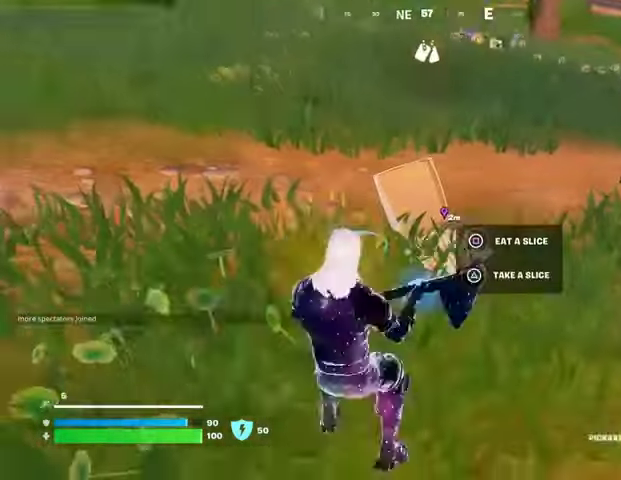
{"buttons": [], "left_stick": "up", "right_stick": "center", "events": [[33, "right_stick", "center"], [133, "TRIANGLE", "down"], [133, "left_stick", "up"], [200, "TRIANGLE", "up"], [267, "TRIANGLE", "down"], [367, "TRIANGLE", "up"]]}
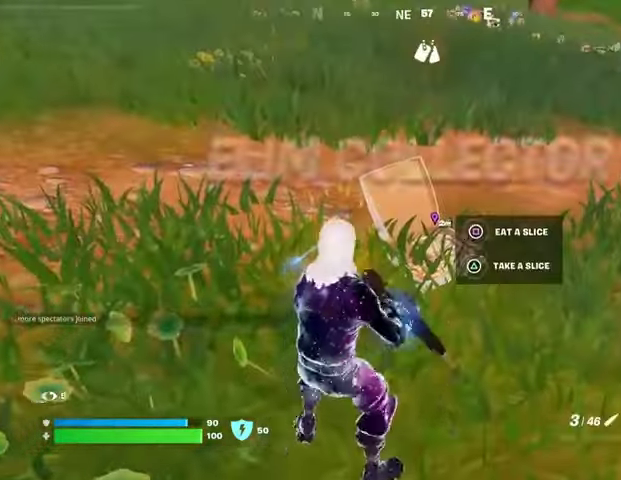
{"buttons": [], "left_stick": "left", "right_stick": "center", "events": [[167, "left_stick", "down-right"], [267, "left_stick", "down-left"], [333, "left_stick", "left"], [400, "SQUARE", "down"], [500, "SQUARE", "up"]]}
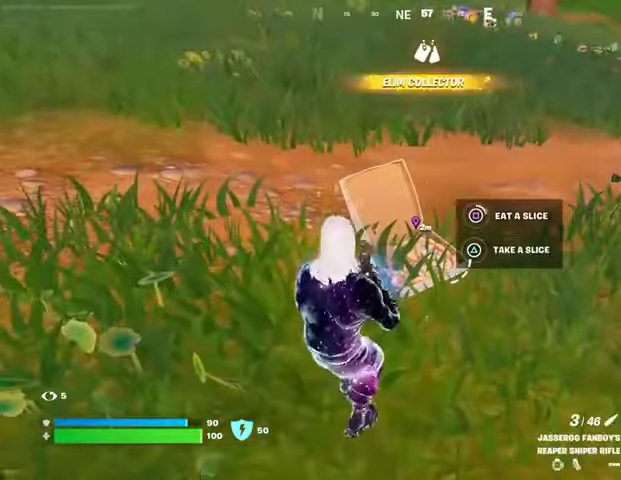
{"buttons": [], "left_stick": "left", "right_stick": "center", "events": [[67, "left_stick", "up-left"], [200, "left_stick", "left"]]}
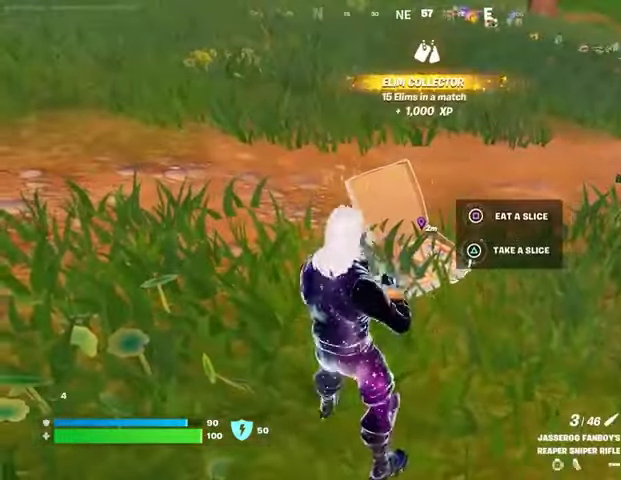
{"buttons": [], "left_stick": "up-left", "right_stick": "center", "events": [[167, "right_stick", "up-left"], [200, "left_stick", "up-left"], [300, "right_stick", "center"]]}
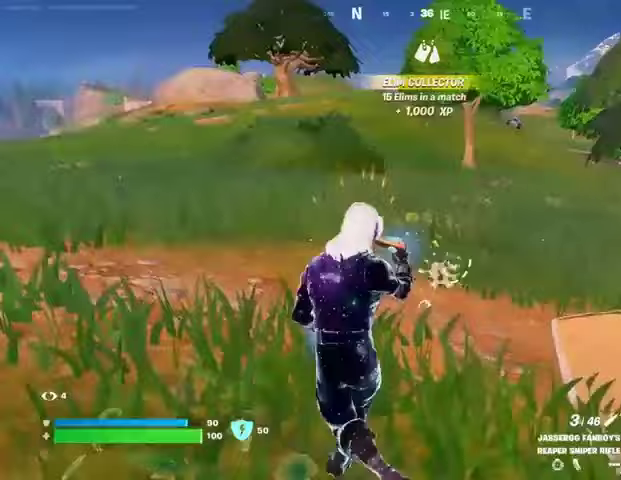
{"buttons": [], "left_stick": "right", "right_stick": "right", "events": [[233, "left_stick", "up-right"], [300, "right_stick", "right"], [367, "left_stick", "right"]]}
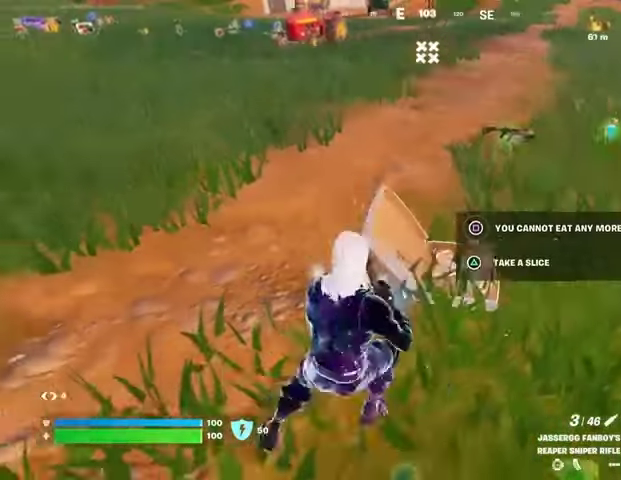
{"buttons": [], "left_stick": "down", "right_stick": "center", "events": [[33, "right_stick", "center"], [100, "left_stick", "down"], [133, "TRIANGLE", "down"], [200, "TRIANGLE", "up"]]}
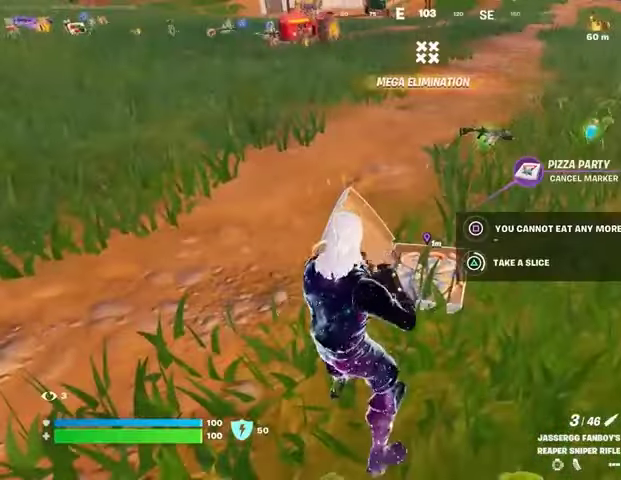
{"buttons": [], "left_stick": "down", "right_stick": "center", "events": []}
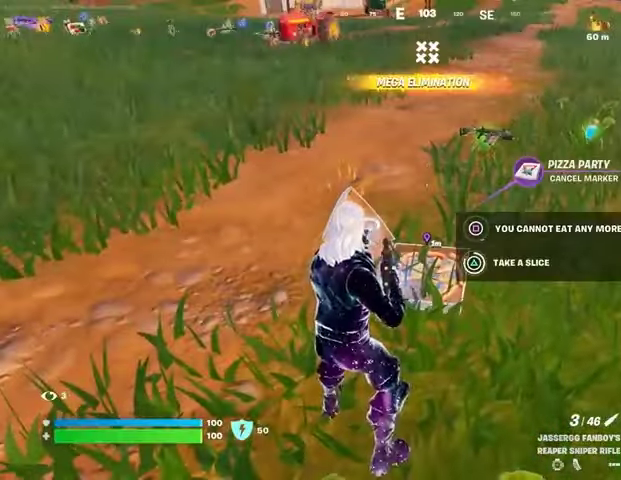
{"buttons": [], "left_stick": "up-left", "right_stick": "left", "events": [[300, "right_stick", "up-left"], [367, "left_stick", "up-left"], [400, "L3", "down"], [500, "L3", "up"], [500, "right_stick", "left"]]}
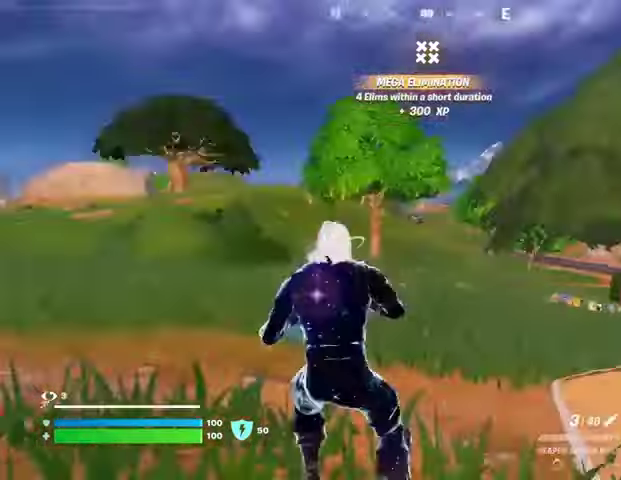
{"buttons": [], "left_stick": "up", "right_stick": "center", "events": [[100, "right_stick", "center"], [167, "left_stick", "up"]]}
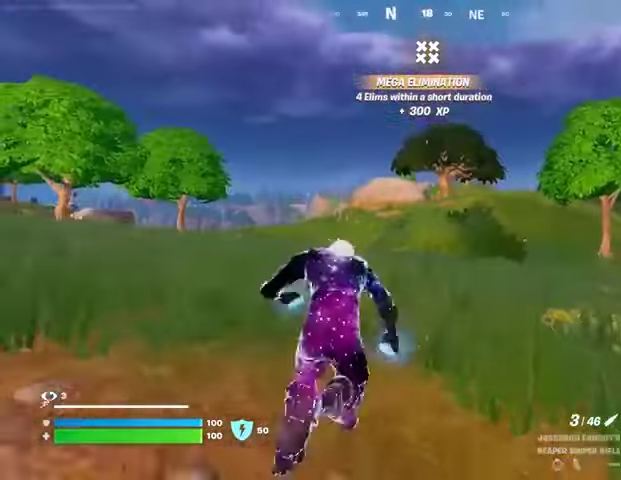
{"buttons": [], "left_stick": "center", "right_stick": "center", "events": [[67, "R3", "down"], [167, "R3", "up"], [167, "right_stick", "right"], [267, "CROSS", "down"], [267, "left_stick", "left"], [333, "CROSS", "up"], [367, "right_stick", "center"], [433, "left_stick", "center"]]}
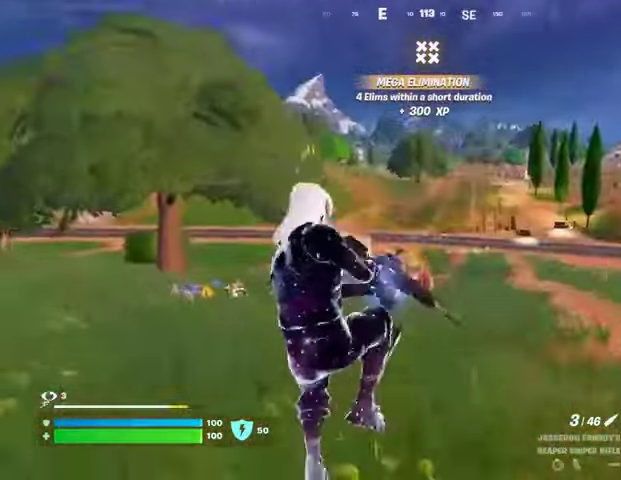
{"buttons": [], "left_stick": "up", "right_stick": "down-left", "events": [[33, "SQUARE", "down"], [133, "SQUARE", "up"], [167, "SQUARE", "down"], [200, "left_stick", "up-left"], [233, "SQUARE", "up"], [367, "R3", "down"], [400, "left_stick", "up"], [467, "R3", "up"], [500, "right_stick", "down-left"]]}
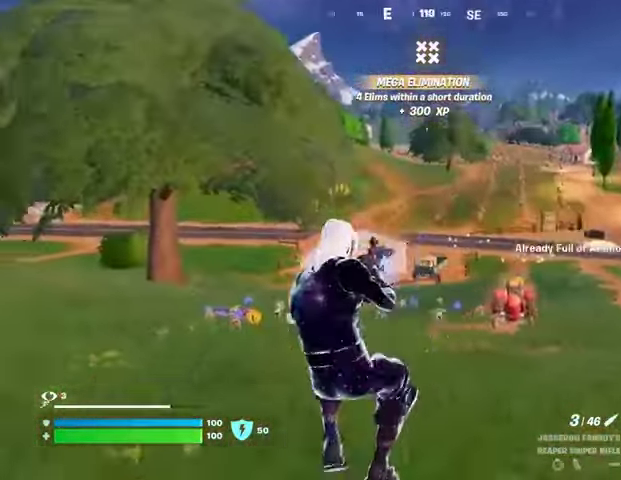
{"buttons": [], "left_stick": "up-right", "right_stick": "center", "events": [[133, "right_stick", "center"], [167, "left_stick", "up-right"], [333, "CROSS", "down"], [433, "CROSS", "up"]]}